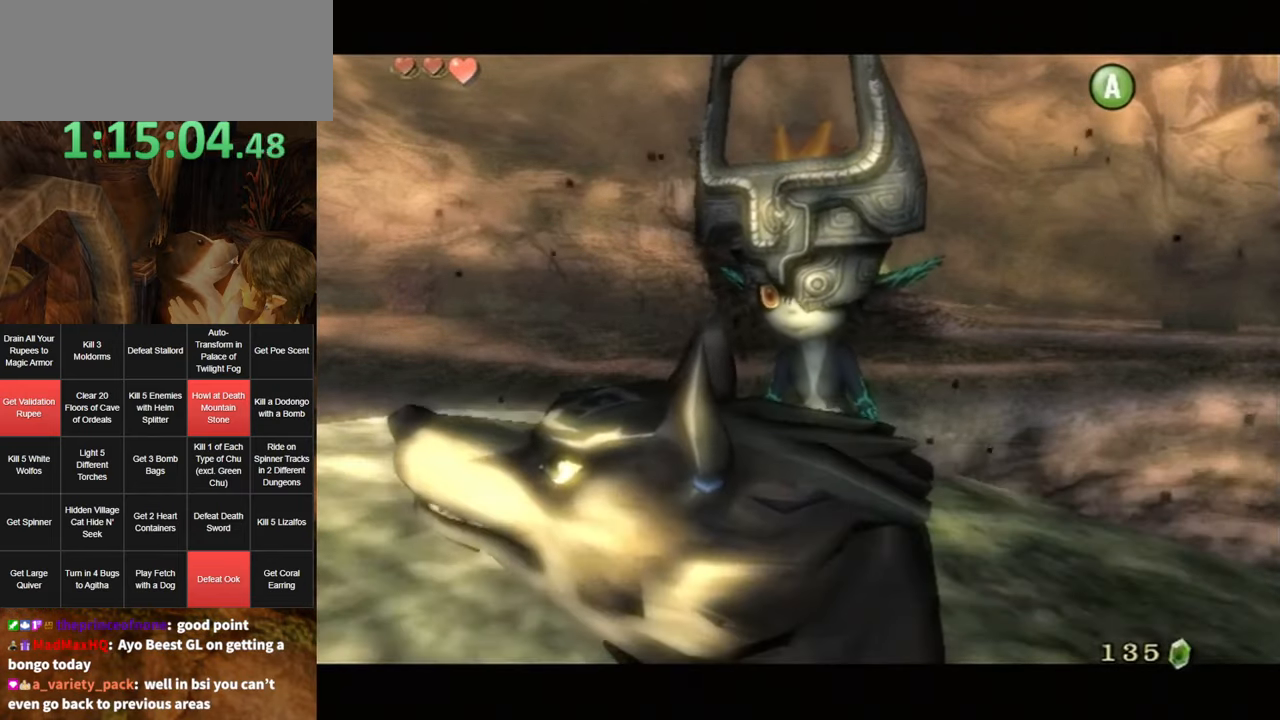
Gameplay with a controller (Nintendo layout); each line is a JSON object with the inputs held at the frame after it. "events" lists button and stick changes between this image and that frame as [ms after this image, input, new state], when the widget could be followed in between. Not read: L3 R3 START.
{"buttons": ["A"], "left_stick": "center", "right_stick": "center", "events": [[34, "A", "up"], [67, "B", "down"], [100, "A", "down"], [117, "B", "up"], [350, "A", "up"], [417, "B", "down"], [467, "B", "up"], [500, "A", "down"]]}
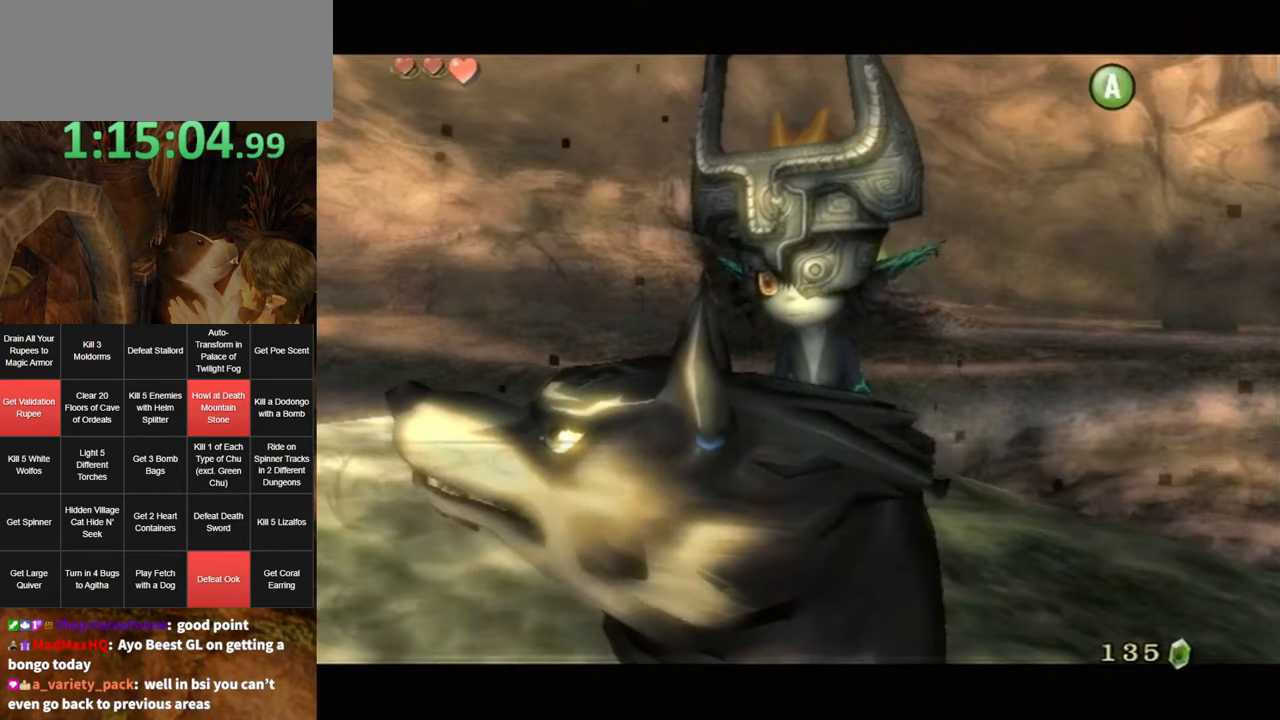
{"buttons": ["A"], "left_stick": "center", "right_stick": "center", "events": [[34, "A", "up"], [67, "B", "down"], [100, "B", "up"], [117, "A", "down"], [167, "A", "up"], [184, "B", "down"], [250, "A", "down"], [250, "B", "up"], [284, "A", "up"], [317, "B", "down"], [350, "A", "down"], [350, "B", "up"], [400, "A", "up"], [400, "B", "down"], [466, "A", "down"], [466, "B", "up"]]}
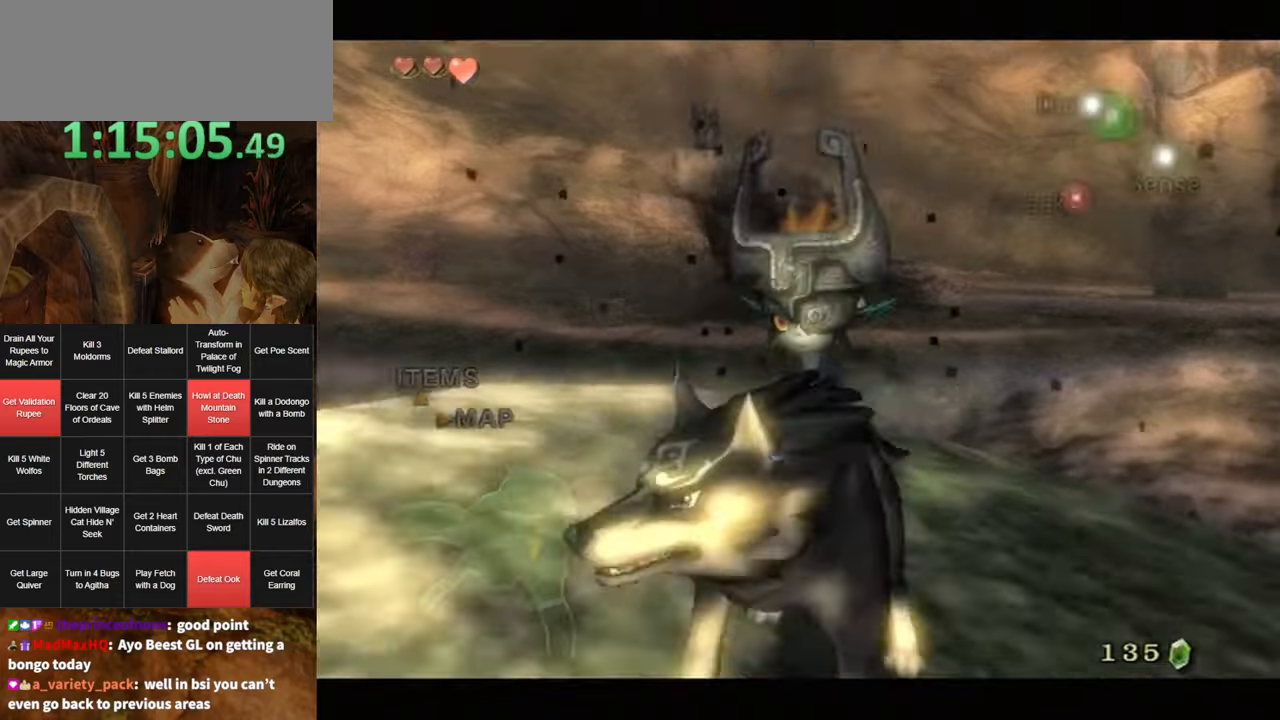
{"buttons": [], "left_stick": "up-left", "right_stick": "center", "events": [[33, "A", "up"], [66, "A", "down"], [133, "A", "up"], [133, "left_stick", "left"], [316, "A", "down"], [383, "A", "up"], [383, "B", "down"], [383, "left_stick", "up-left"], [466, "B", "up"]]}
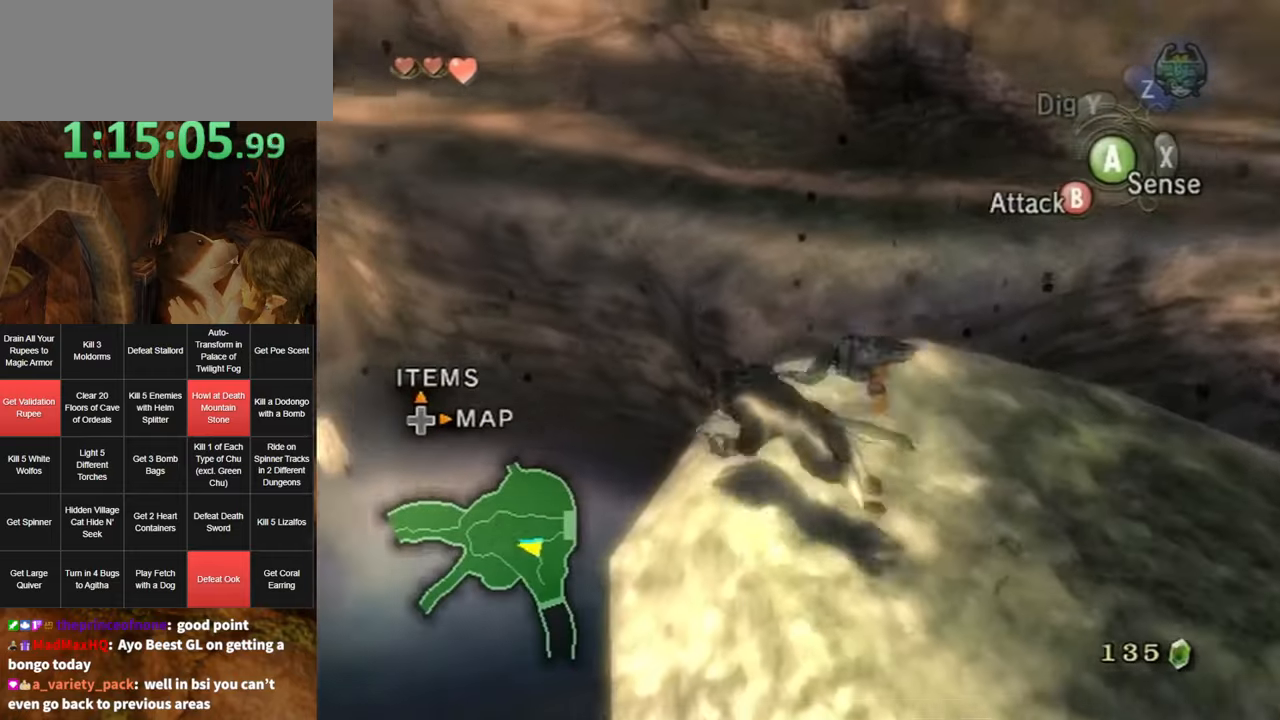
{"buttons": [], "left_stick": "up-left", "right_stick": "center", "events": []}
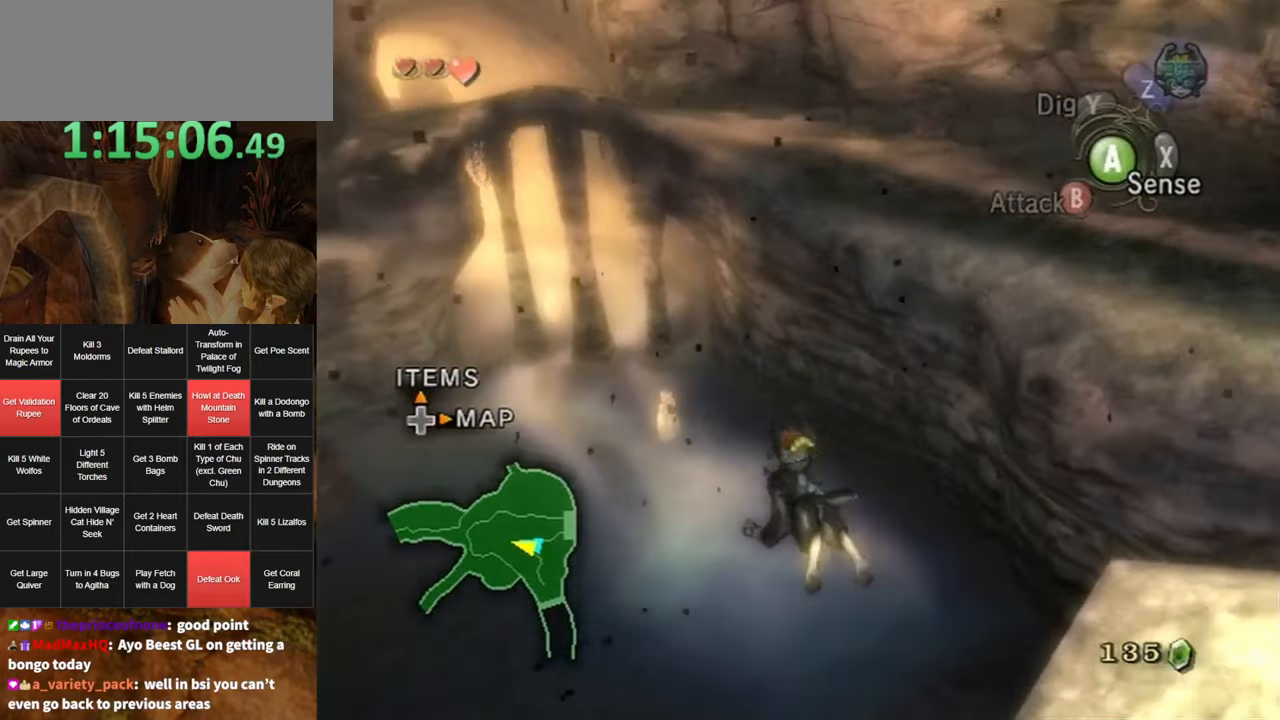
{"buttons": [], "left_stick": "up-left", "right_stick": "center", "events": []}
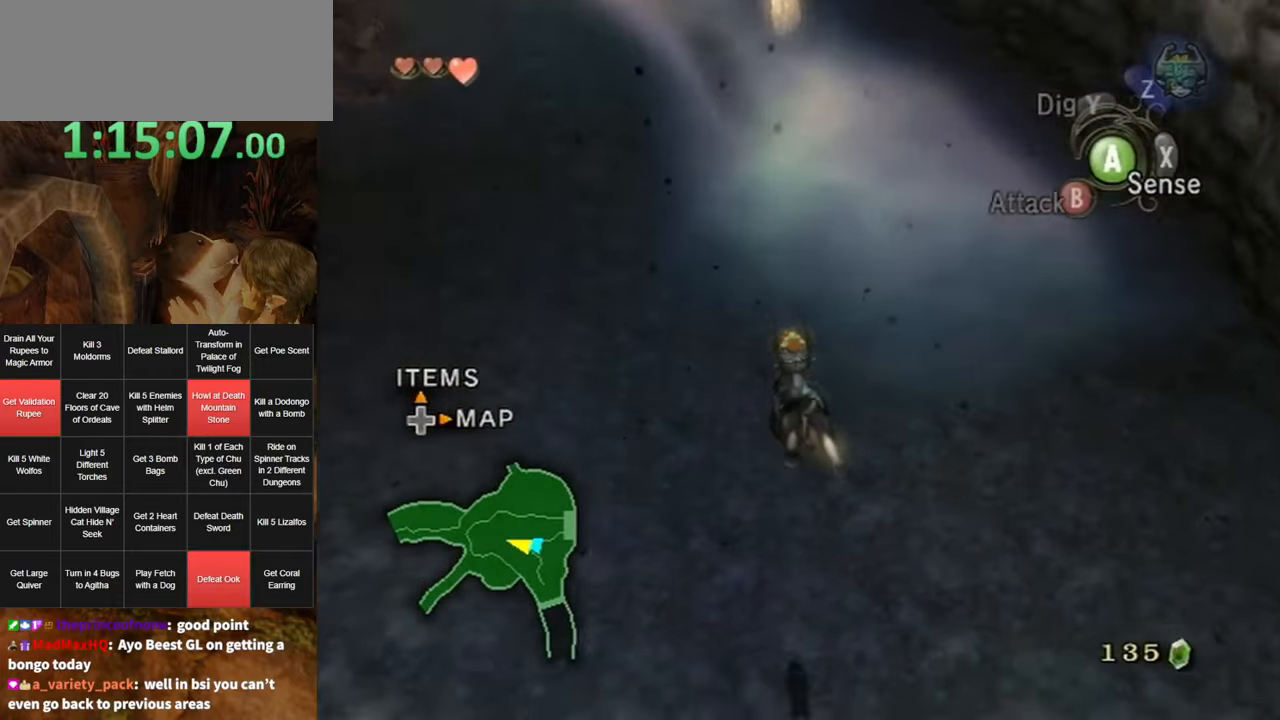
{"buttons": [], "left_stick": "up-left", "right_stick": "center", "events": [[150, "A", "down"], [233, "A", "up"], [316, "A", "down"], [366, "A", "up"], [466, "A", "down"], [500, "A", "up"]]}
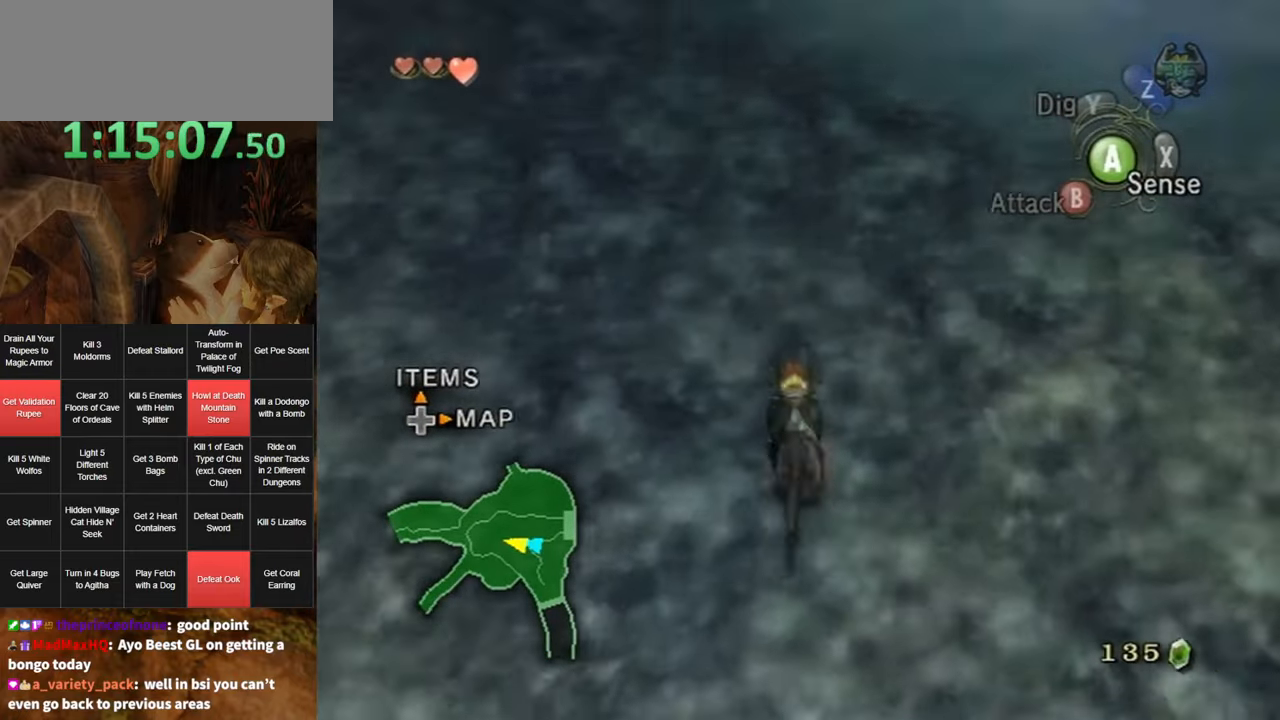
{"buttons": [], "left_stick": "up", "right_stick": "center", "events": [[66, "A", "down"], [100, "A", "up"], [166, "A", "down"], [216, "A", "up"], [216, "left_stick", "up"]]}
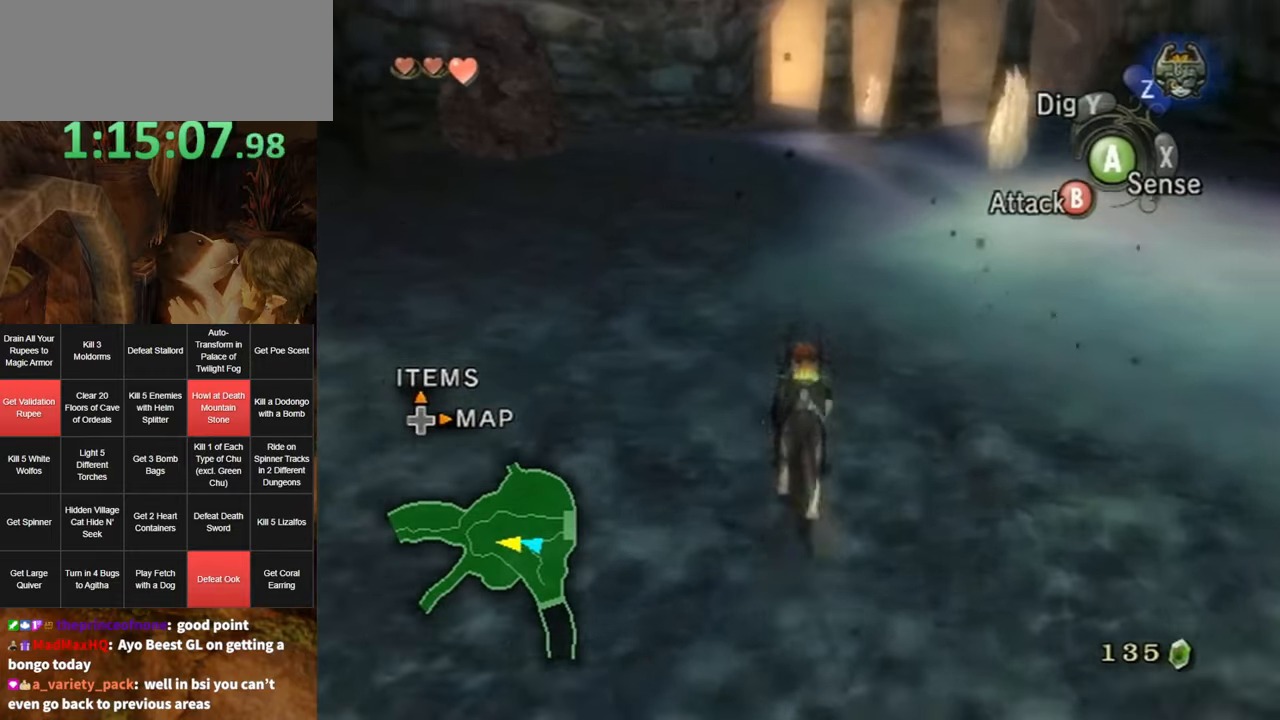
{"buttons": [], "left_stick": "up", "right_stick": "center", "events": []}
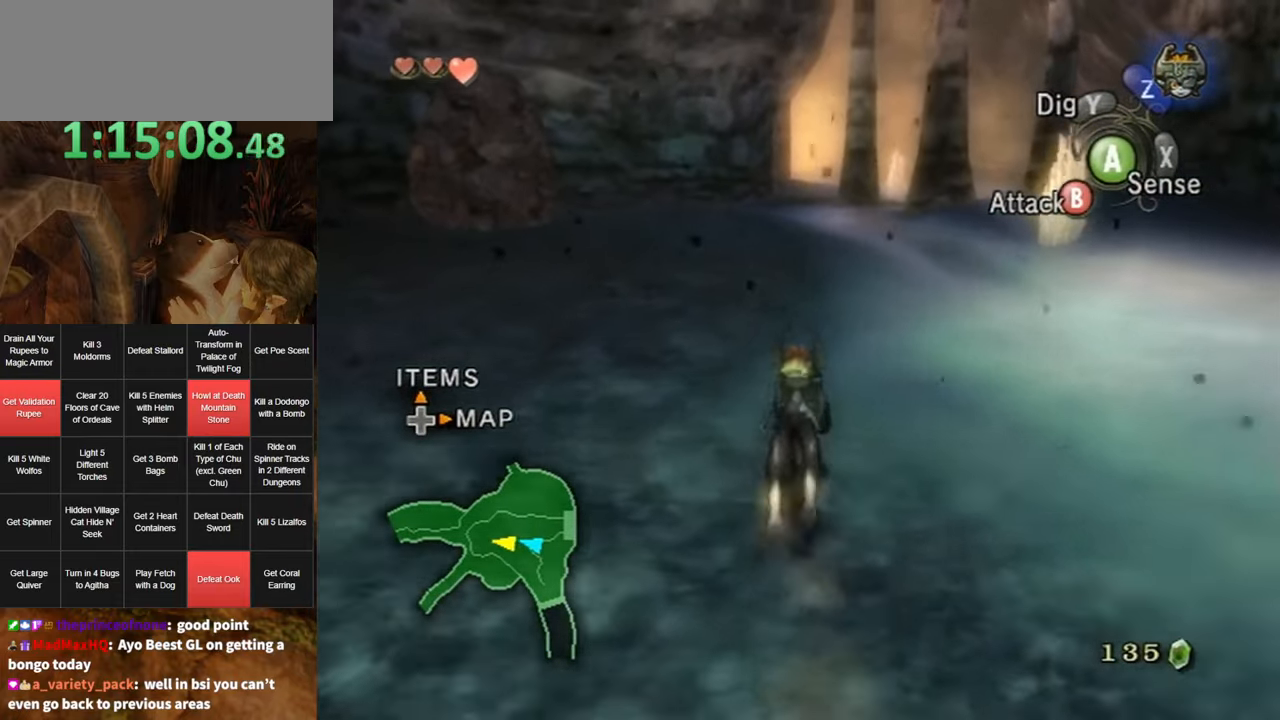
{"buttons": [], "left_stick": "up", "right_stick": "center", "events": []}
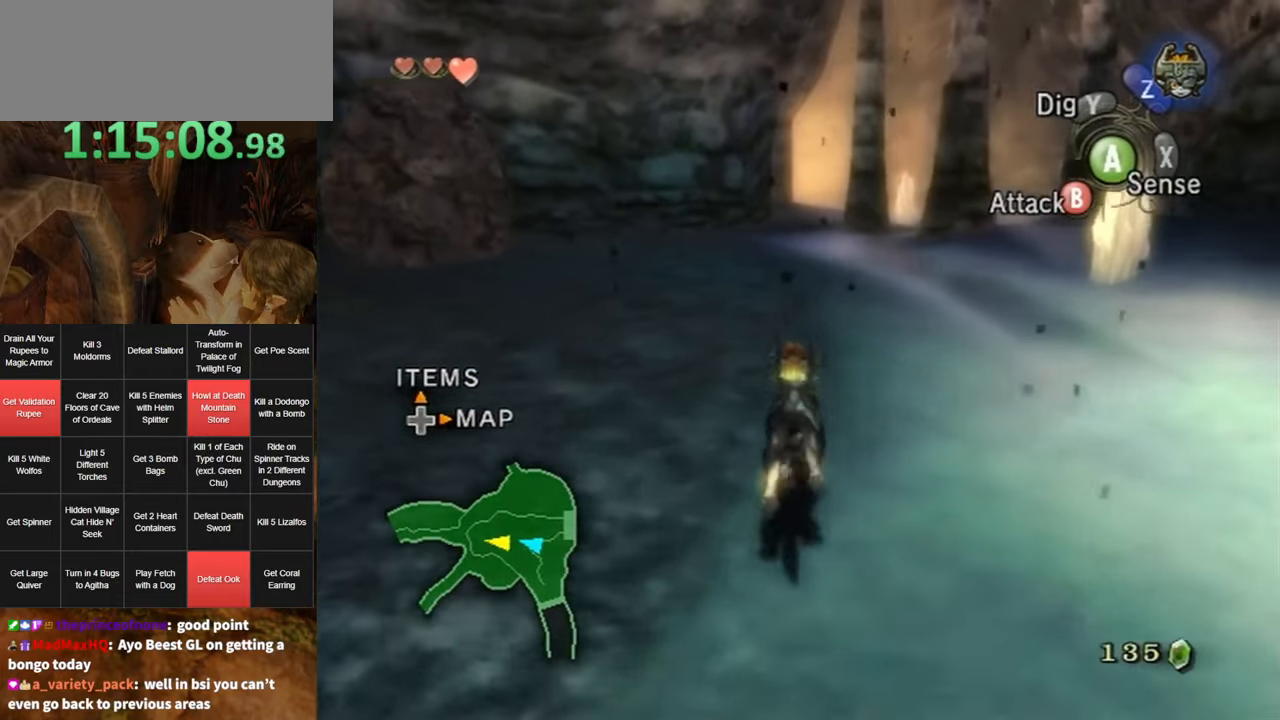
{"buttons": ["A"], "left_stick": "up", "right_stick": "center", "events": [[166, "A", "down"], [233, "A", "up"], [350, "A", "down"], [400, "A", "up"], [500, "A", "down"]]}
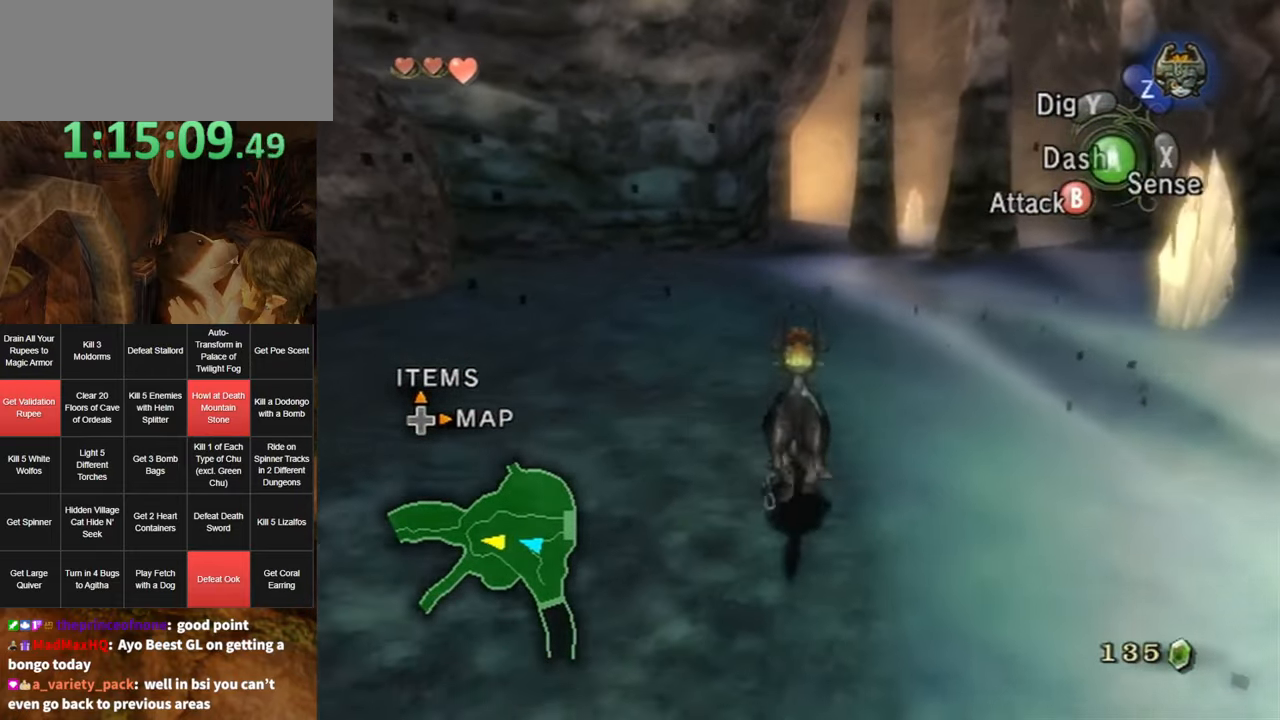
{"buttons": [], "left_stick": "up", "right_stick": "center", "events": [[66, "A", "up"], [116, "A", "down"], [216, "A", "up"], [283, "A", "down"], [350, "A", "up"], [400, "A", "down"], [466, "A", "up"]]}
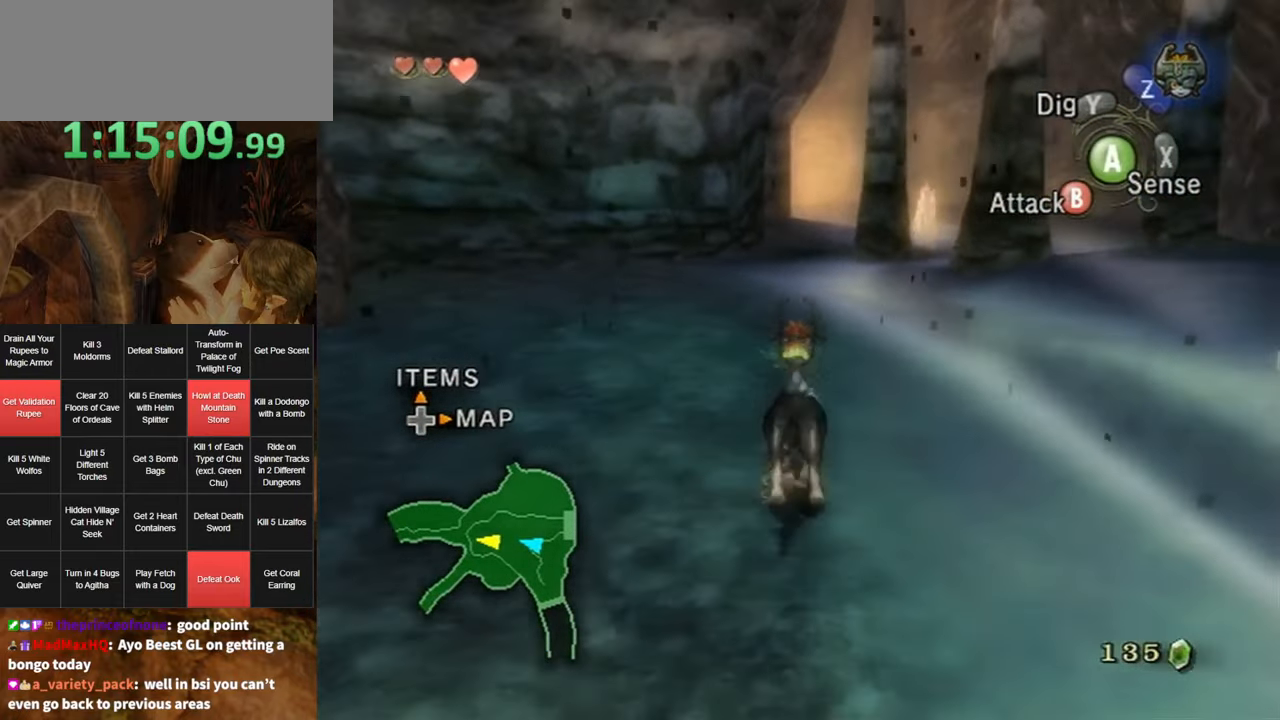
{"buttons": [], "left_stick": "up", "right_stick": "center", "events": [[33, "A", "down"], [100, "A", "up"]]}
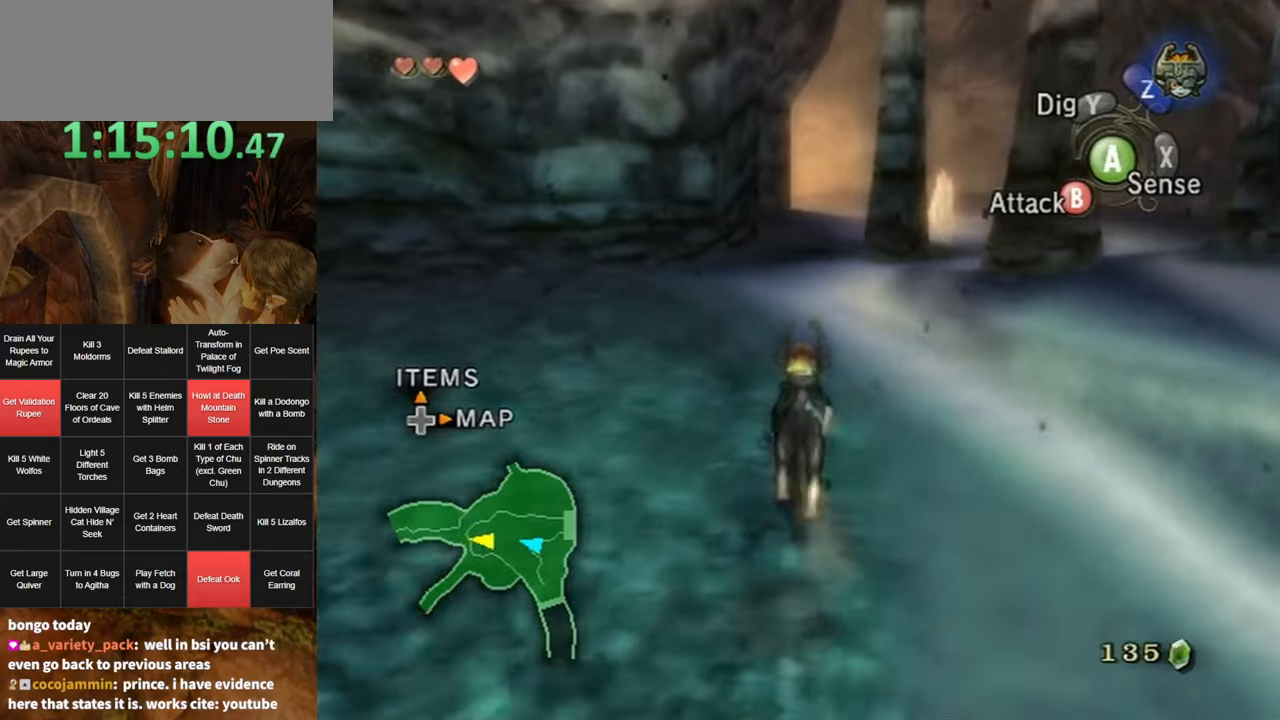
{"buttons": [], "left_stick": "up", "right_stick": "center", "events": []}
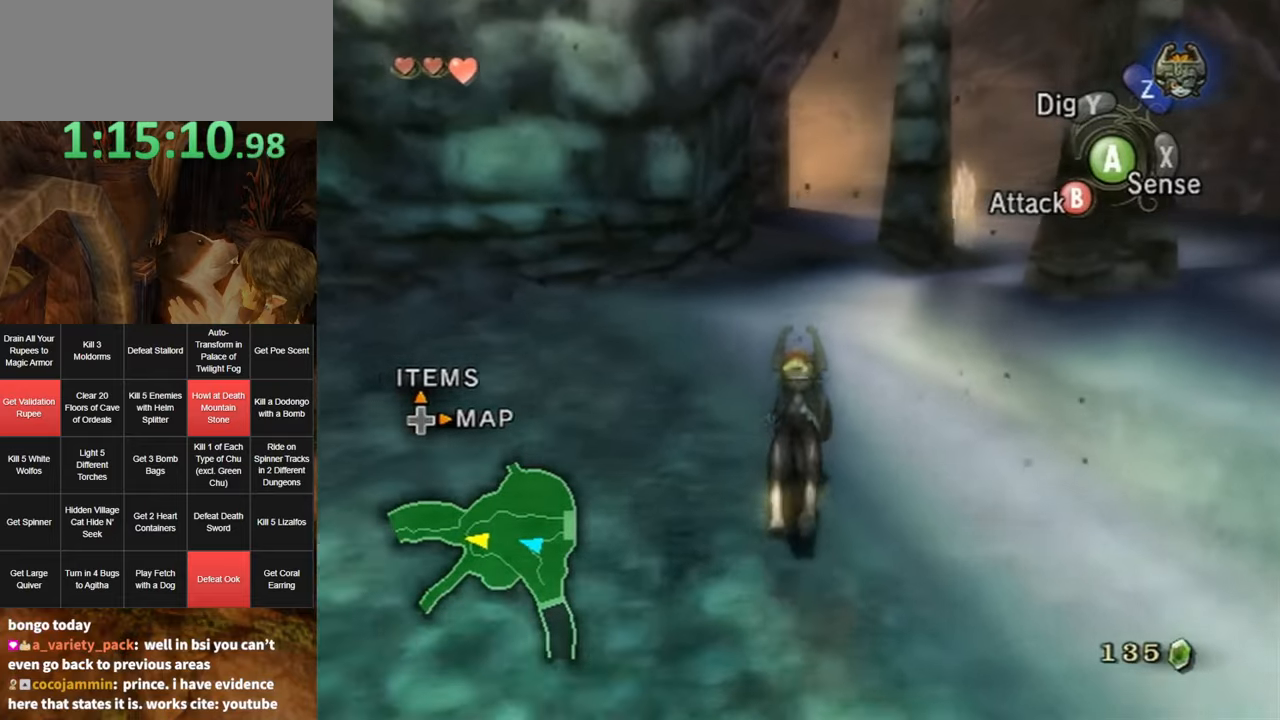
{"buttons": [], "left_stick": "up", "right_stick": "center", "events": []}
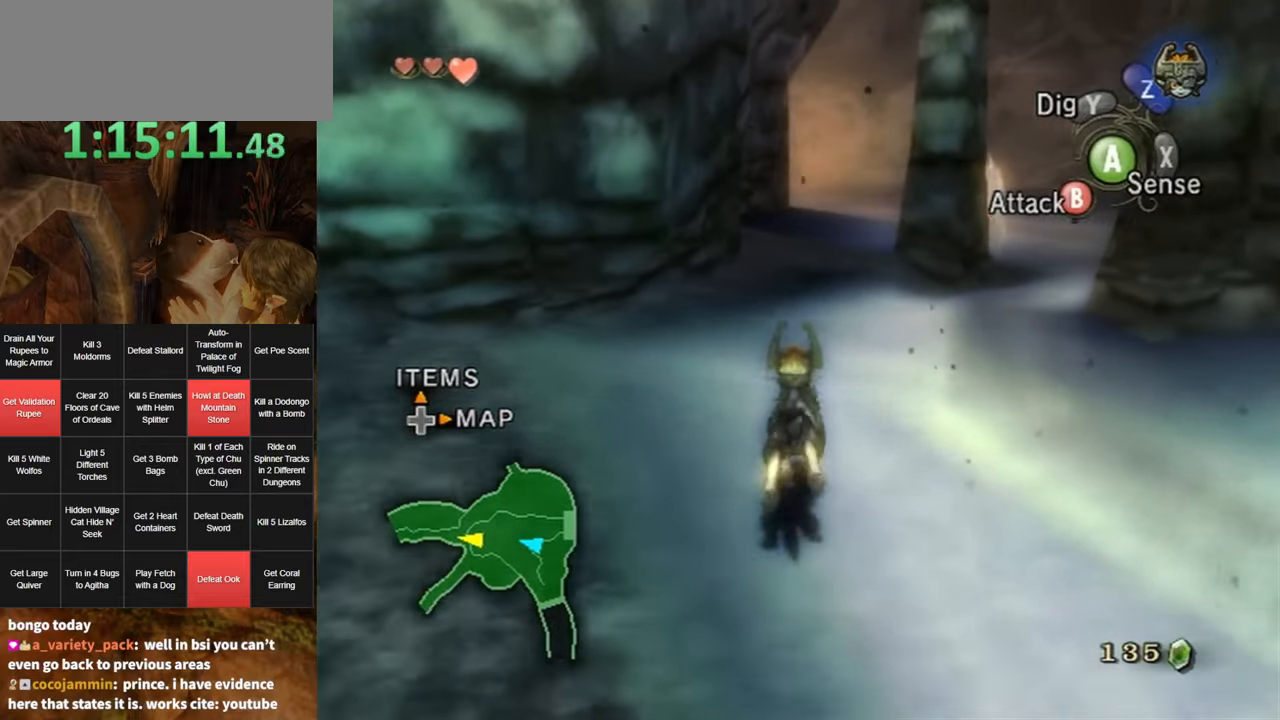
{"buttons": ["A"], "left_stick": "up", "right_stick": "center", "events": [[167, "A", "down"], [250, "A", "up"], [350, "A", "down"], [400, "A", "up"], [467, "A", "down"]]}
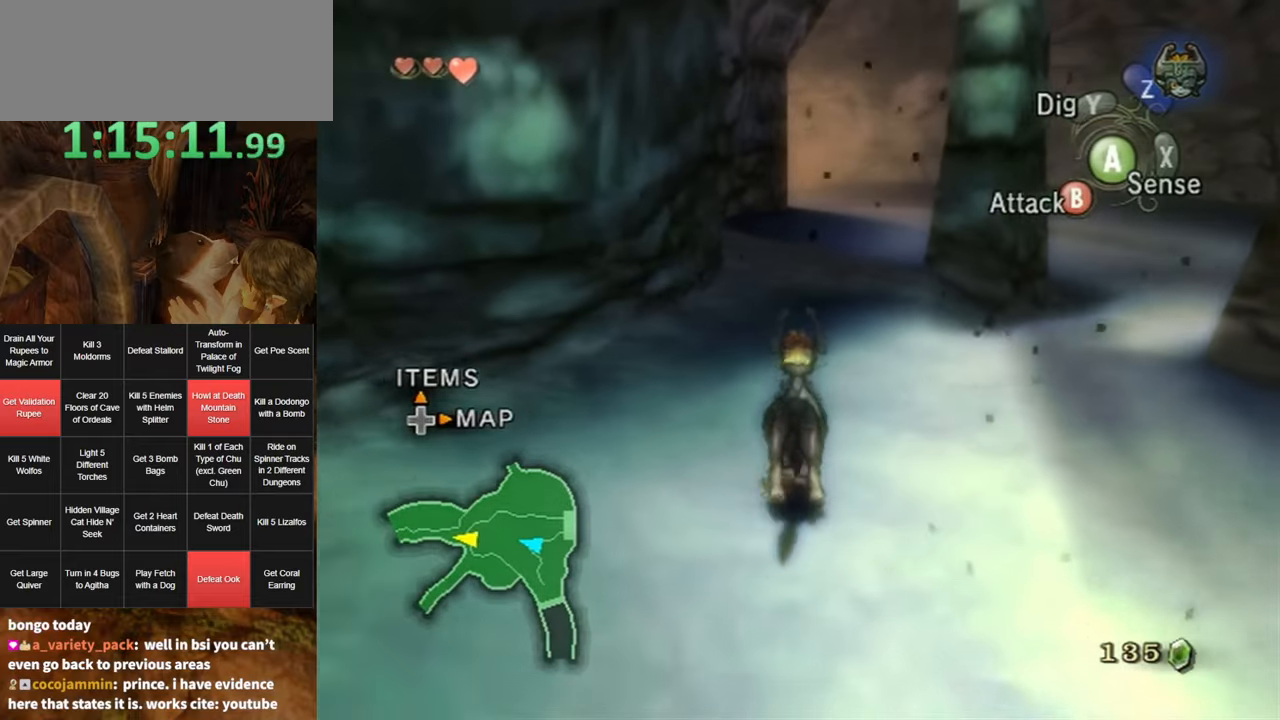
{"buttons": [], "left_stick": "up", "right_stick": "center", "events": [[33, "A", "up"]]}
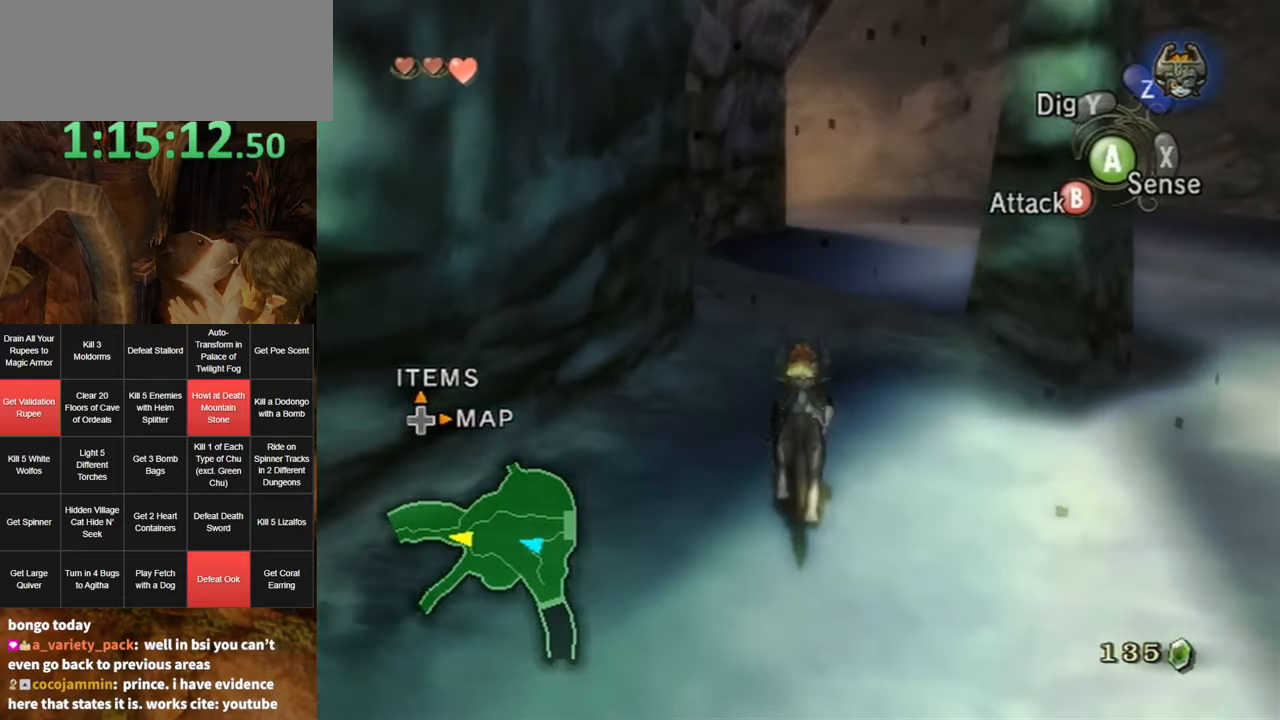
{"buttons": [], "left_stick": "up", "right_stick": "center", "events": []}
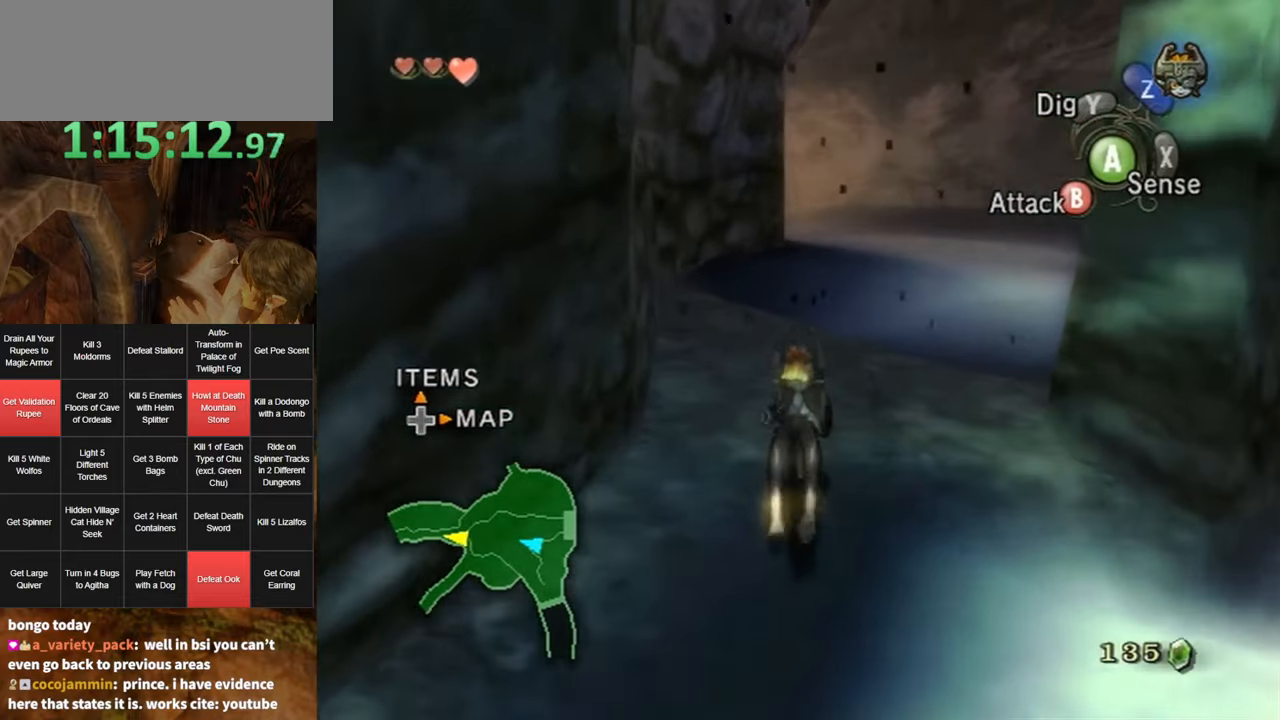
{"buttons": ["A"], "left_stick": "up", "right_stick": "center", "events": [[317, "A", "down"], [400, "A", "up"], [467, "A", "down"]]}
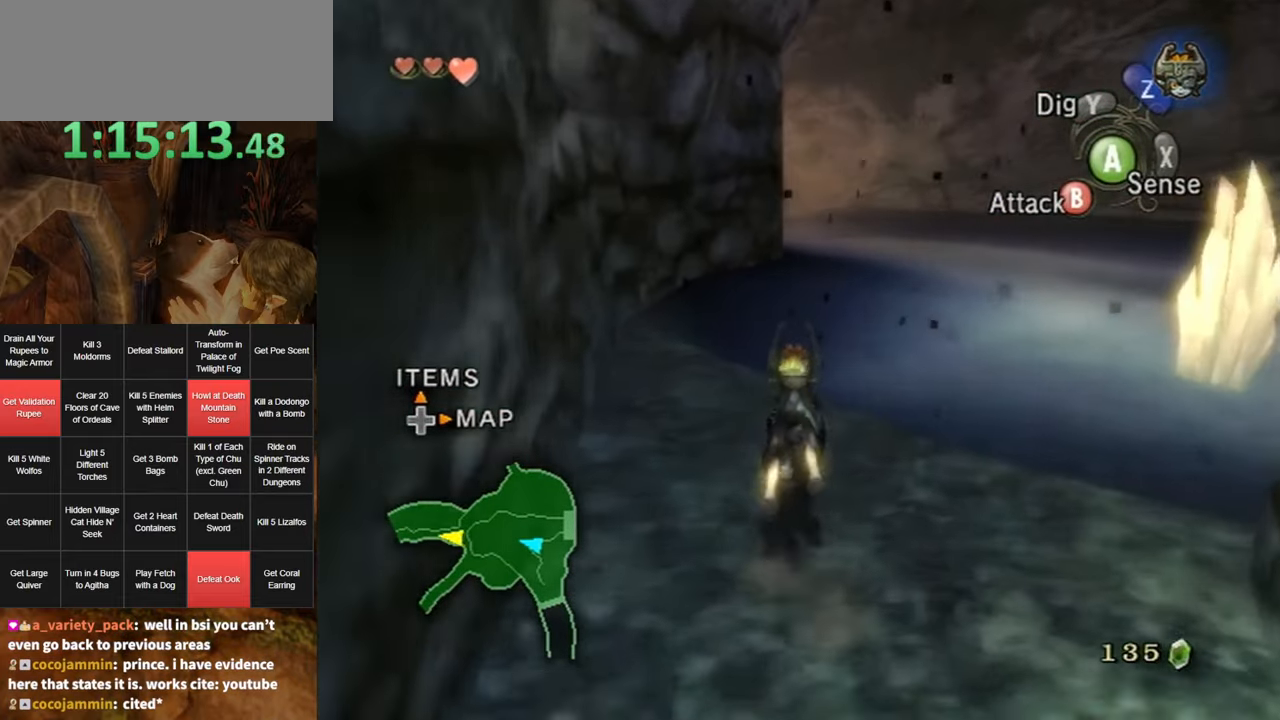
{"buttons": [], "left_stick": "up", "right_stick": "center", "events": [[33, "A", "up"], [133, "A", "down"], [167, "A", "up"], [250, "A", "down"], [283, "A", "up"], [350, "A", "down"], [417, "A", "up"]]}
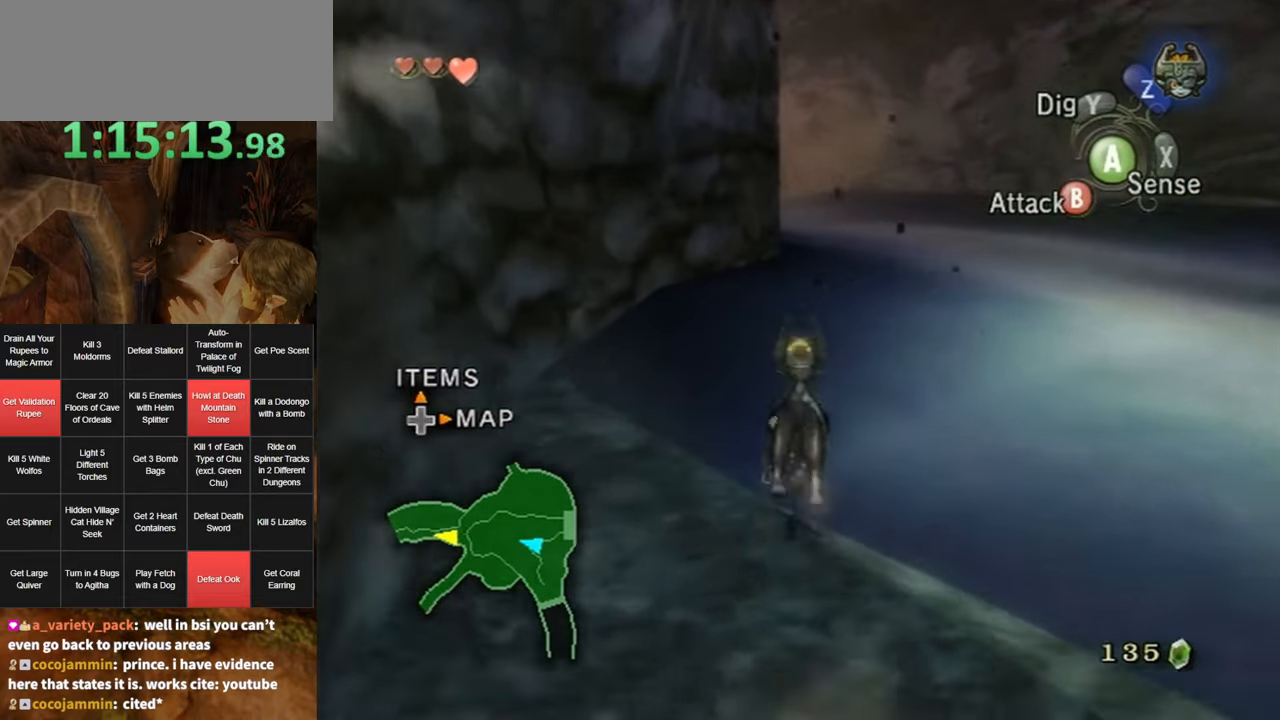
{"buttons": [], "left_stick": "up", "right_stick": "center", "events": []}
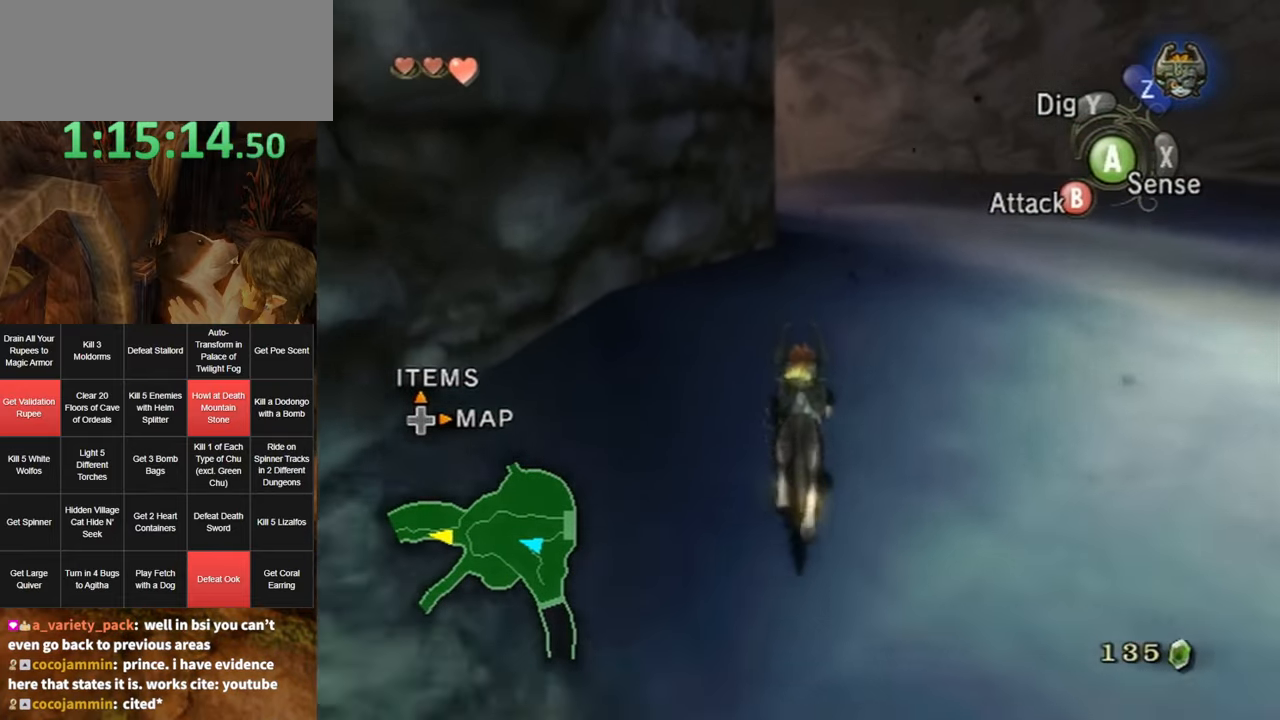
{"buttons": [], "left_stick": "up", "right_stick": "center", "events": []}
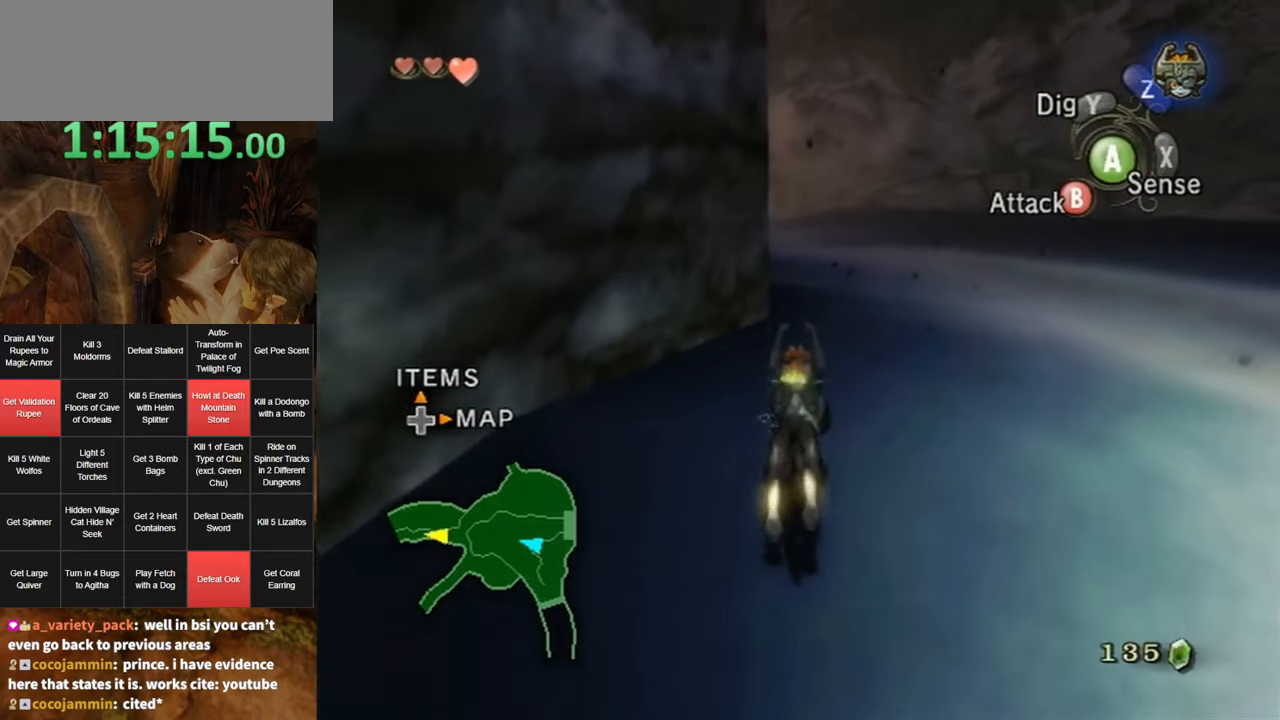
{"buttons": [], "left_stick": "up", "right_stick": "center", "events": [[67, "A", "down"], [167, "A", "up"], [250, "A", "down"], [317, "A", "up"], [400, "A", "down"], [467, "A", "up"]]}
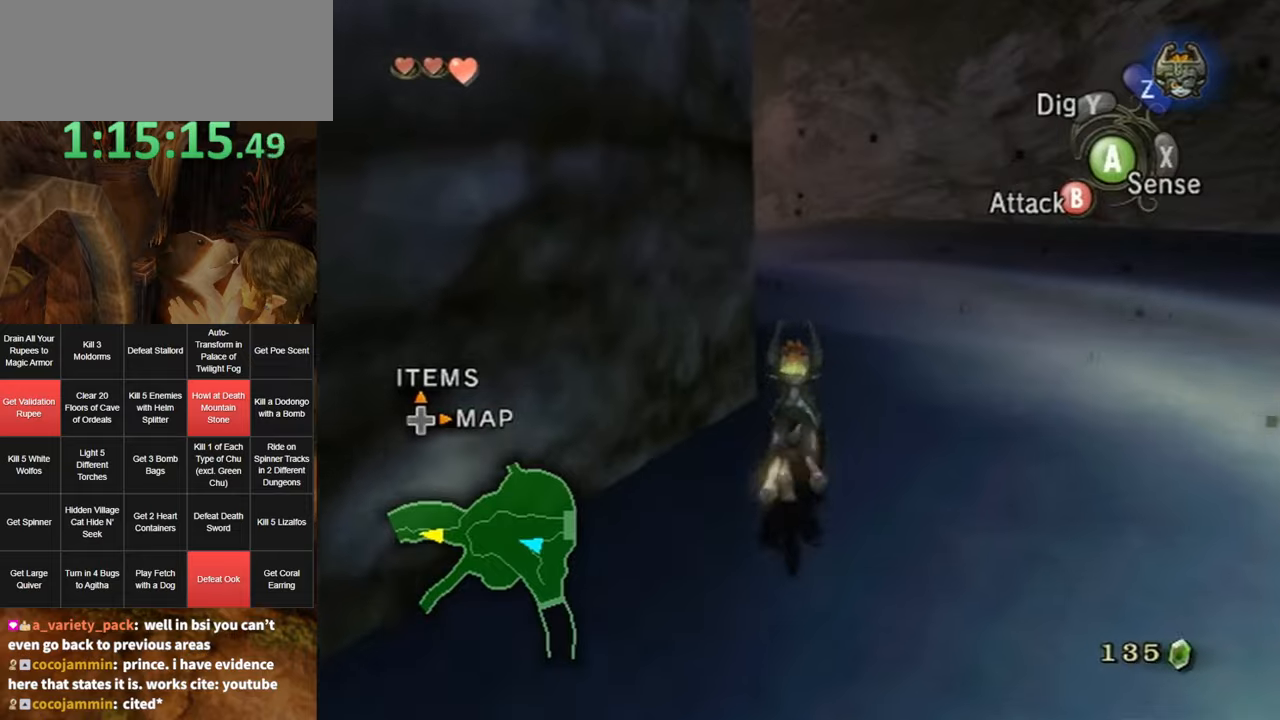
{"buttons": [], "left_stick": "up", "right_stick": "center", "events": [[34, "A", "down"], [100, "A", "up"], [184, "A", "down"], [250, "A", "up"], [317, "A", "down"], [384, "A", "up"]]}
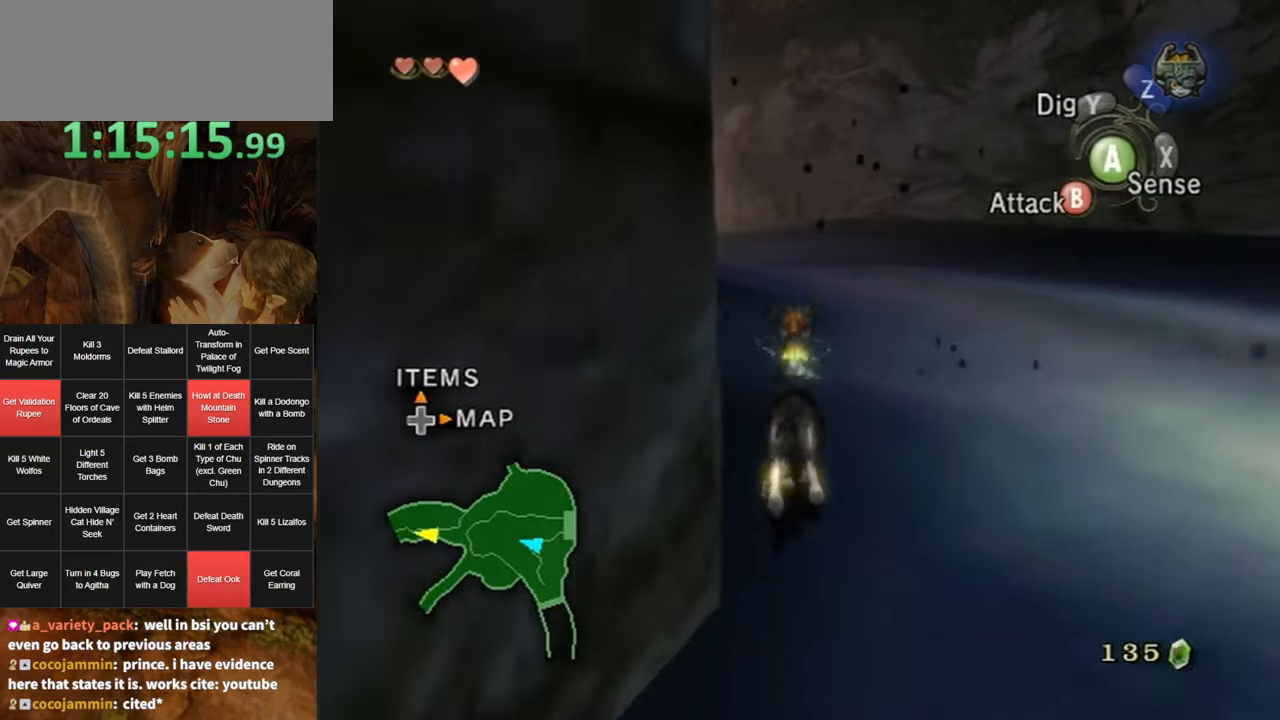
{"buttons": [], "left_stick": "up", "right_stick": "center", "events": [[150, "right_stick", "down-right"], [317, "right_stick", "center"]]}
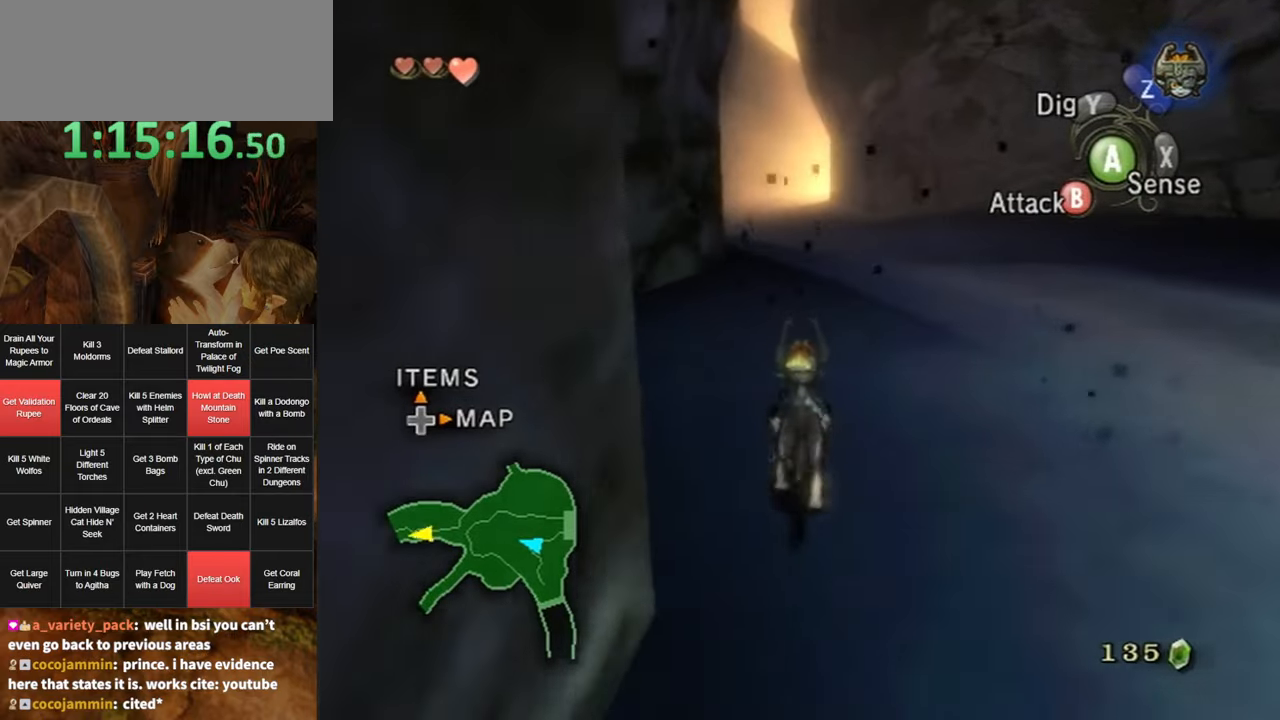
{"buttons": [], "left_stick": "up", "right_stick": "center", "events": [[384, "A", "down"], [450, "A", "up"]]}
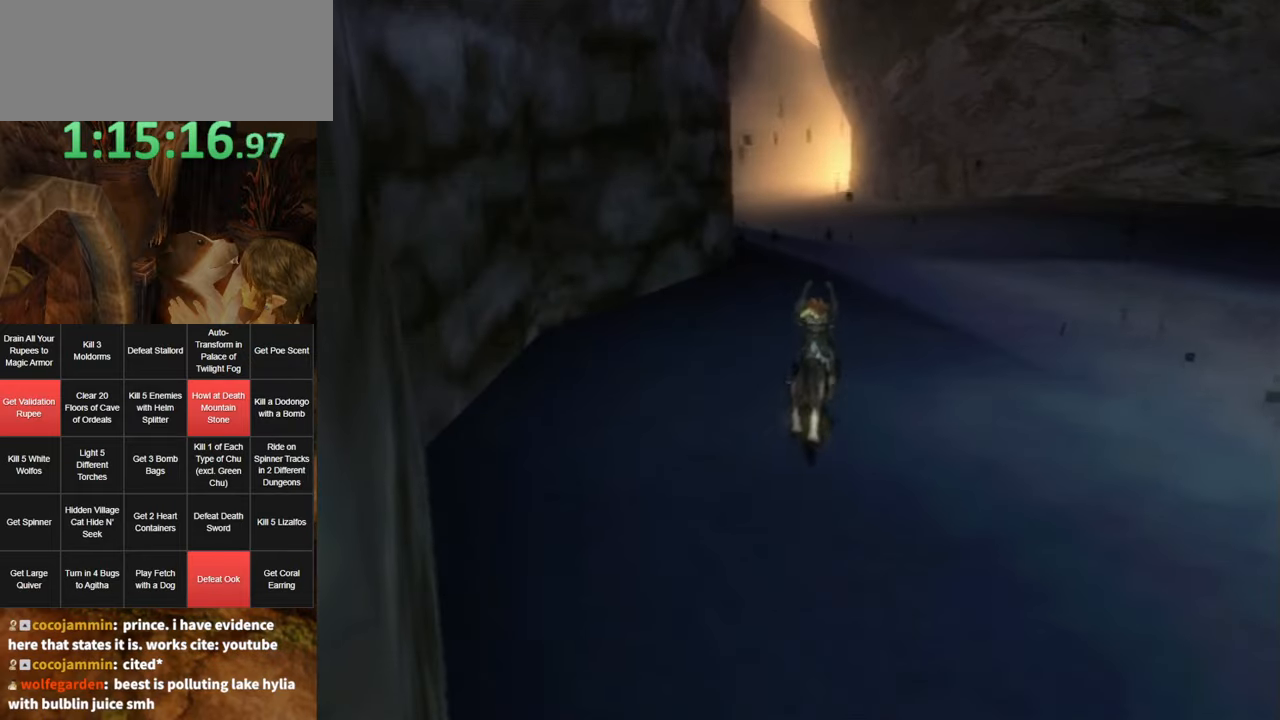
{"buttons": [], "left_stick": "center", "right_stick": "center", "events": [[34, "A", "down"], [67, "A", "up"], [117, "A", "down"], [184, "A", "up"], [284, "A", "down"], [350, "A", "up"], [434, "left_stick", "center"]]}
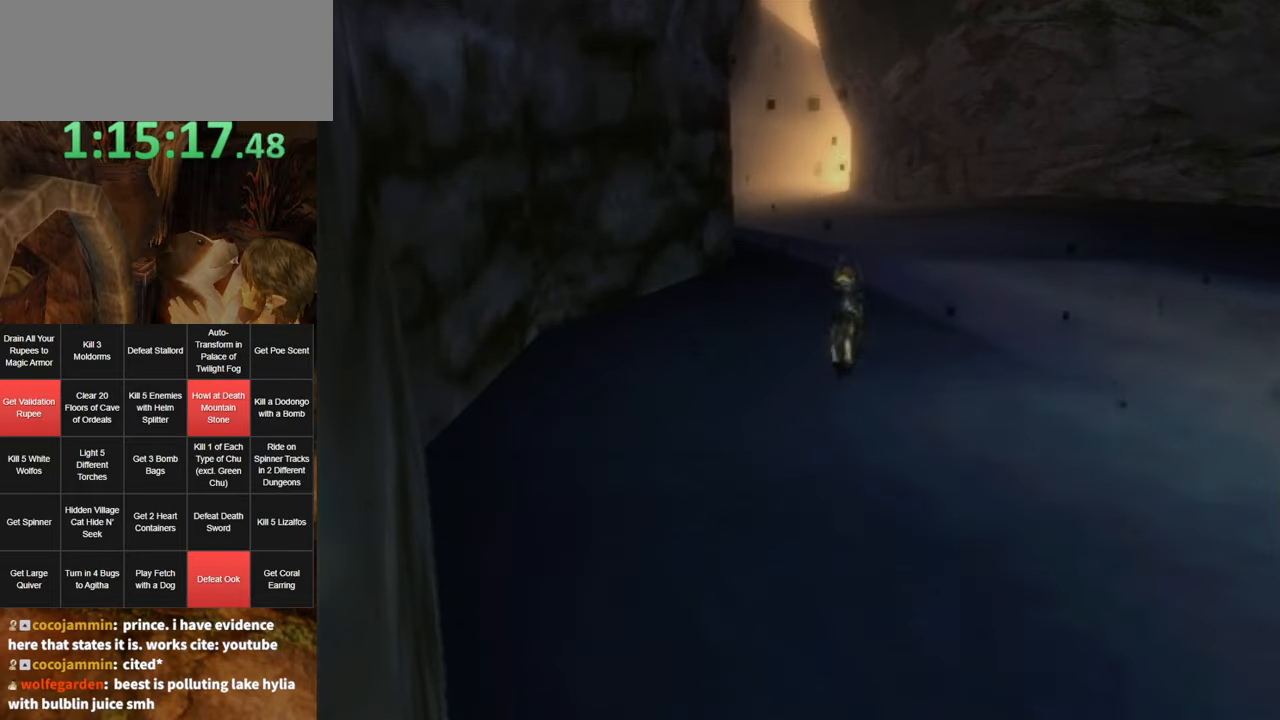
{"buttons": [], "left_stick": "center", "right_stick": "center", "events": []}
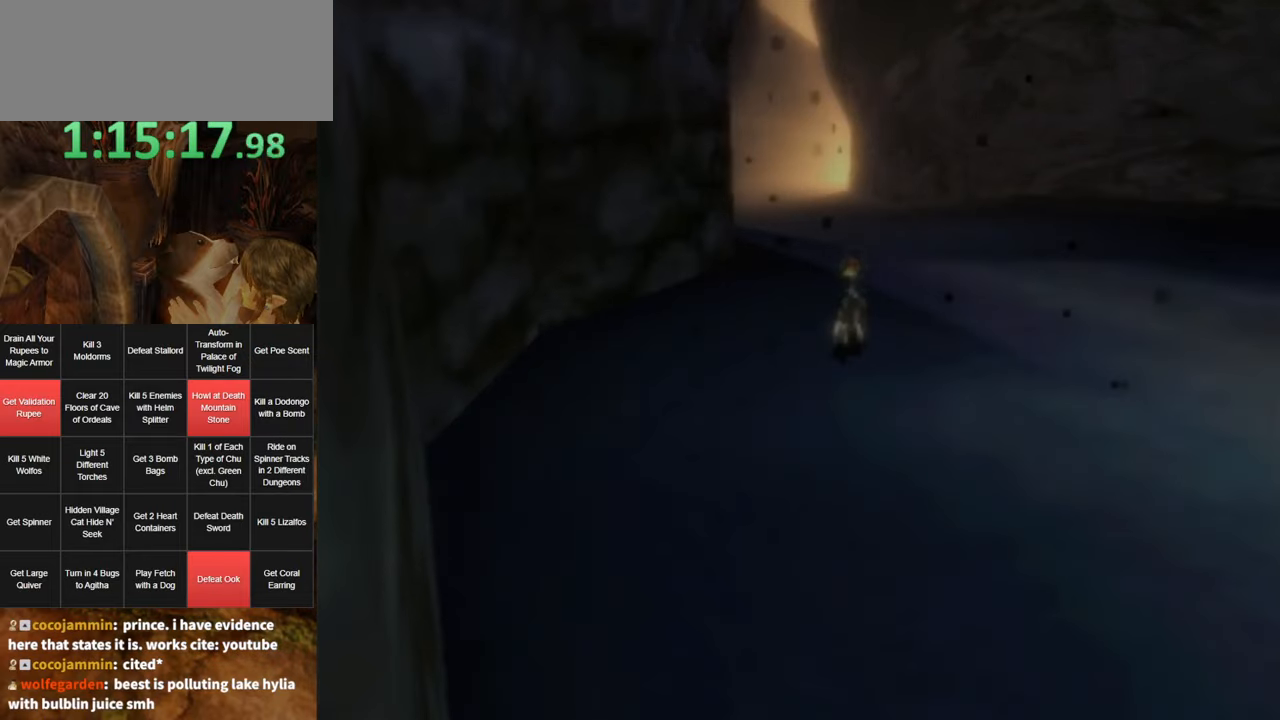
{"buttons": [], "left_stick": "center", "right_stick": "center", "events": []}
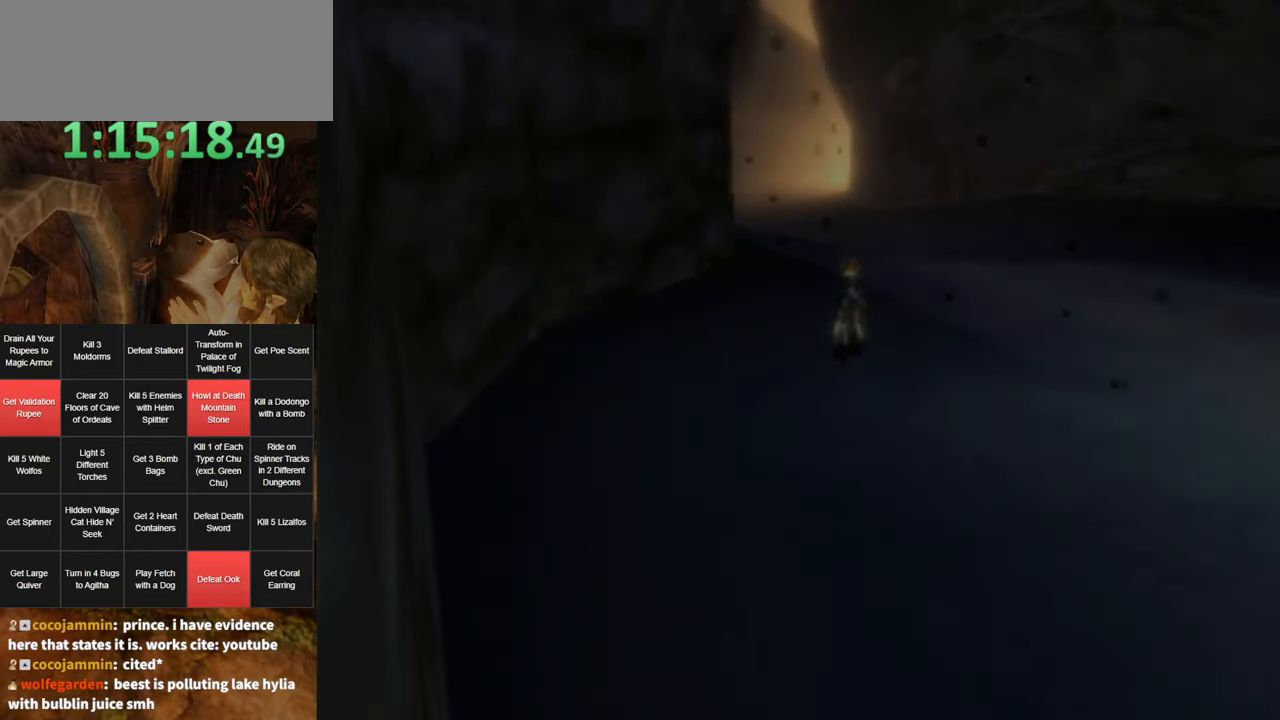
{"buttons": [], "left_stick": "center", "right_stick": "center", "events": []}
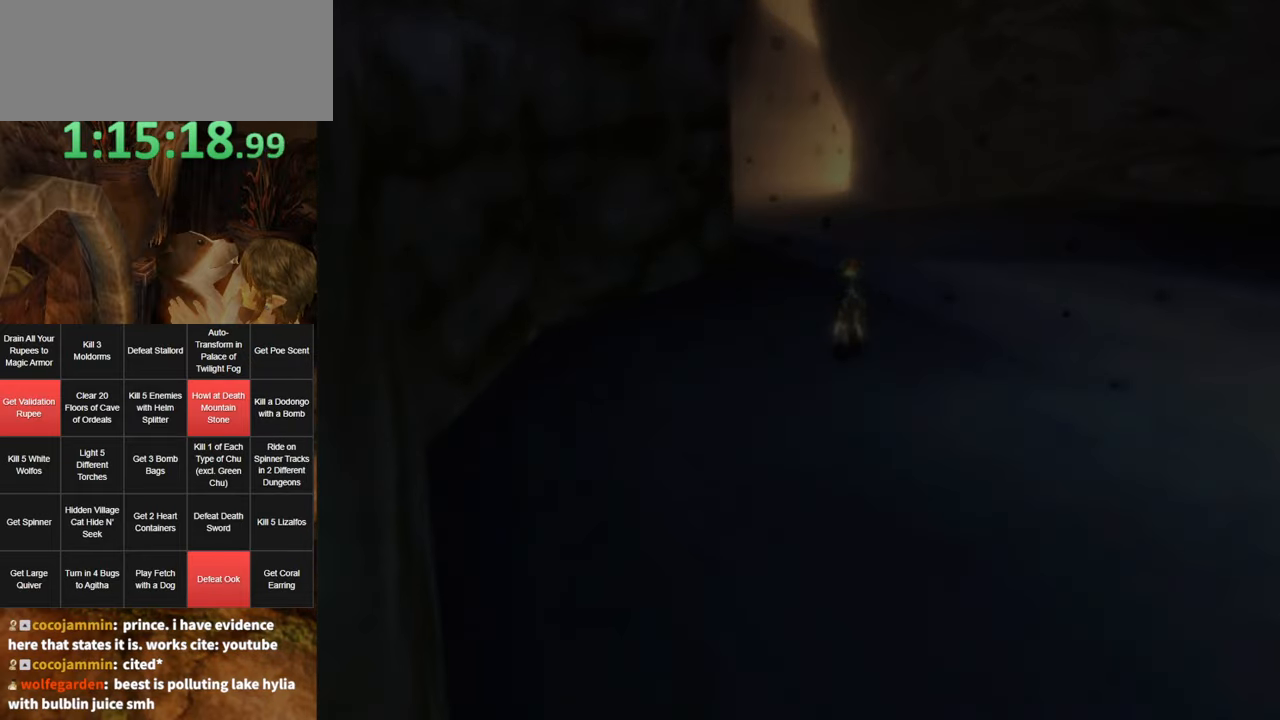
{"buttons": [], "left_stick": "center", "right_stick": "center", "events": []}
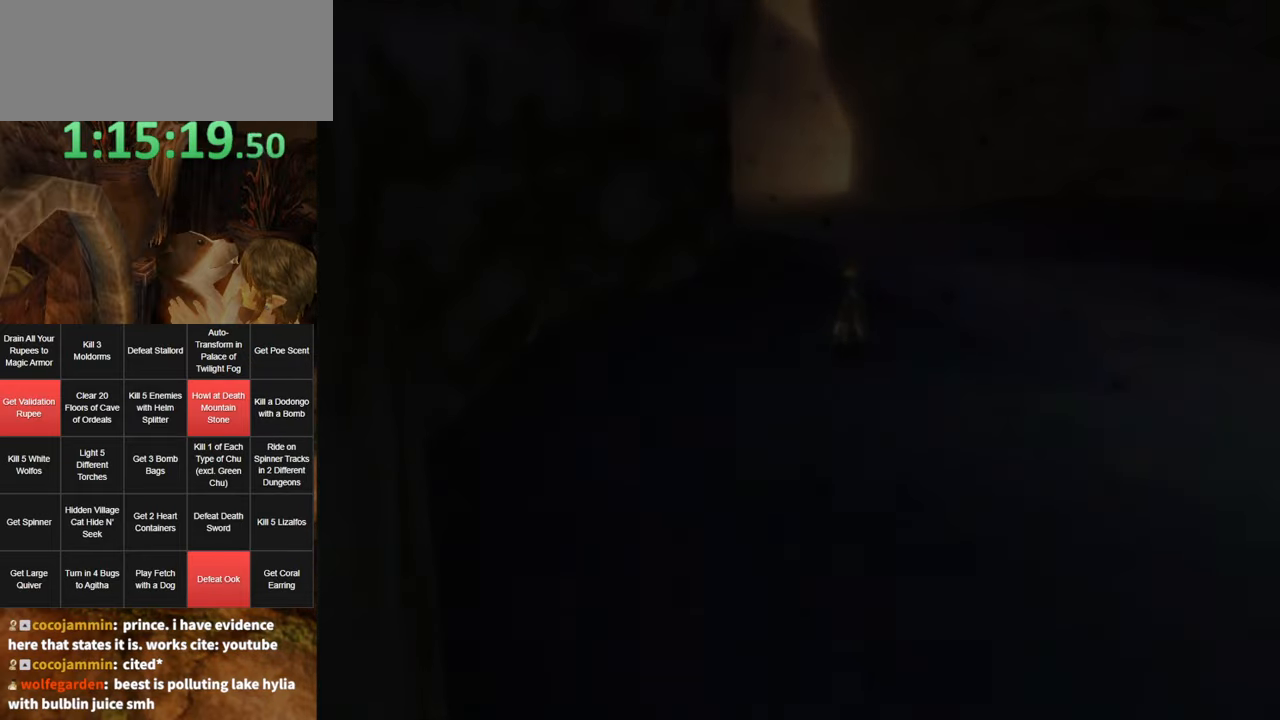
{"buttons": [], "left_stick": "center", "right_stick": "center", "events": []}